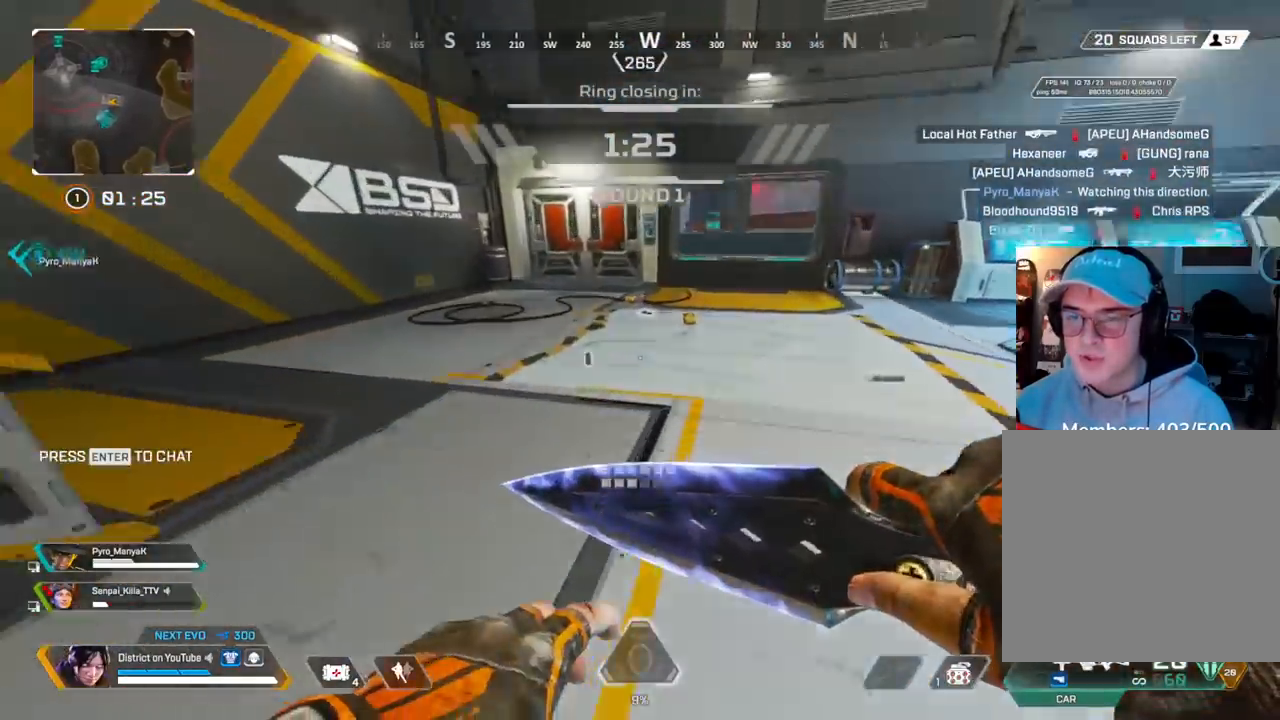
Gameplay with a controller (Xbox layout); each line is a JSON object with the inputs held at the frame after it. "events" lists button and stick changes between this image and that frame as [ms after this image, input, new state], when the widget could be followed in between.
{"buttons": [], "left_stick": "up-left", "right_stick": "center", "events": [[100, "X", "down"], [183, "X", "up"], [350, "X", "down"], [417, "X", "up"], [417, "left_stick", "up-left"]]}
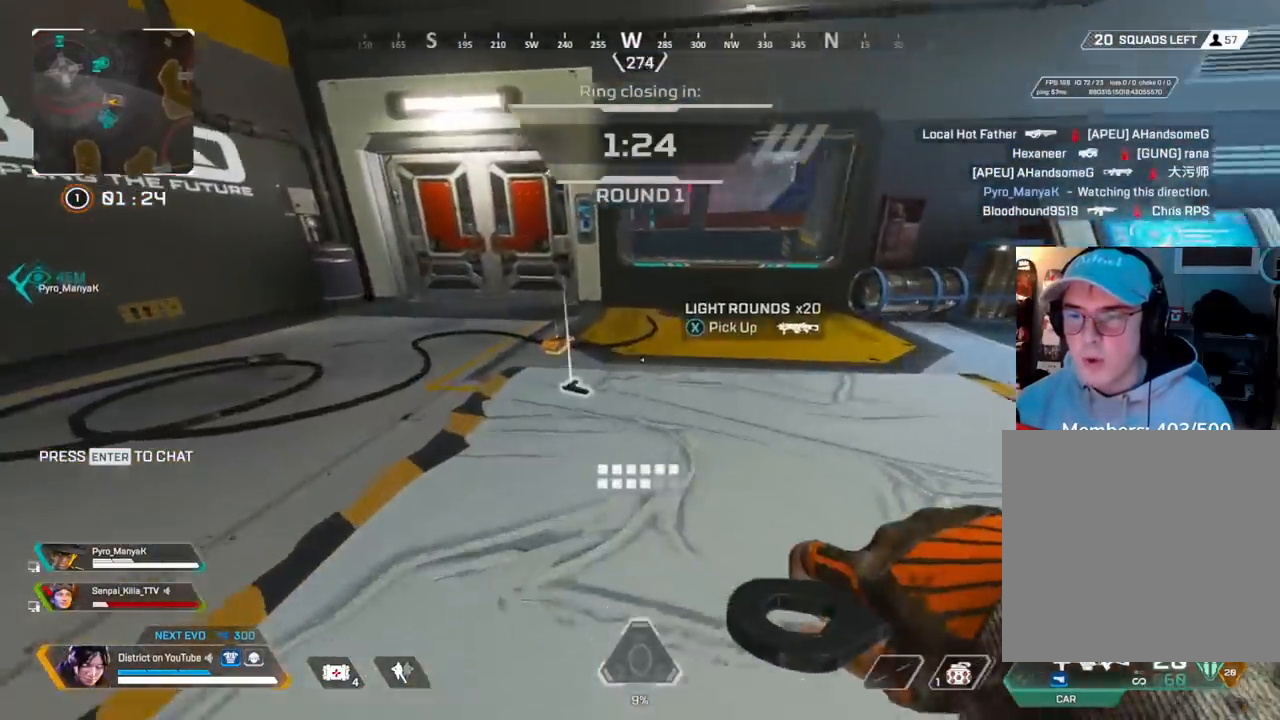
{"buttons": ["R3"], "left_stick": "up", "right_stick": "center", "events": [[33, "X", "down"], [33, "left_stick", "up"], [100, "X", "up"], [183, "left_stick", "up-left"], [200, "X", "down"], [283, "X", "up"], [350, "X", "down"], [367, "left_stick", "up"], [433, "R3", "down"], [450, "X", "up"]]}
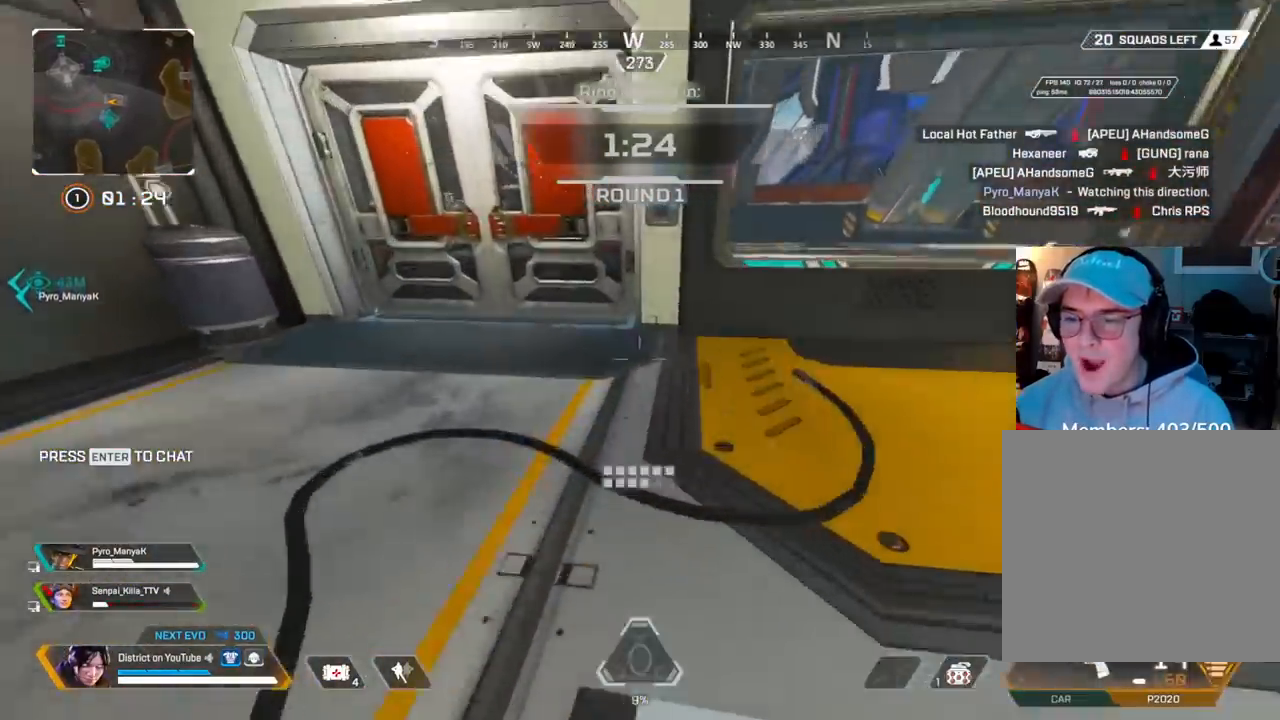
{"buttons": [], "left_stick": "up", "right_stick": "center", "events": [[250, "R3", "up"], [283, "X", "down"], [400, "X", "up"]]}
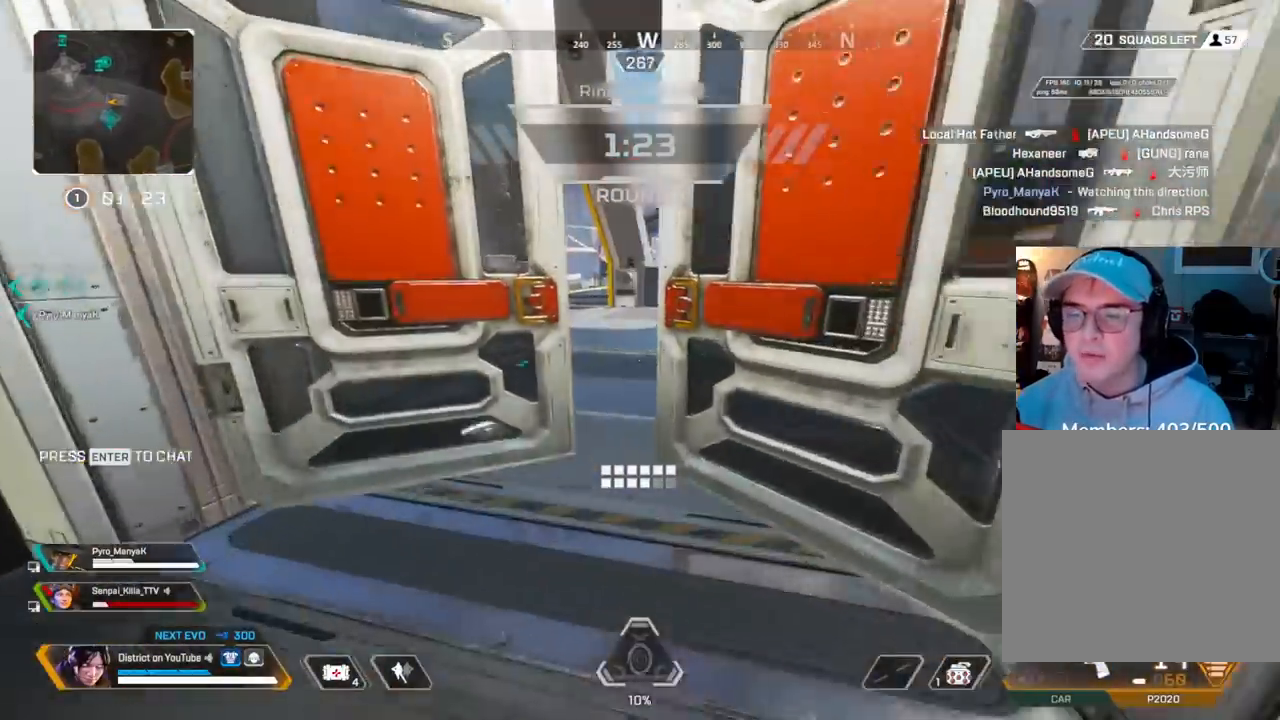
{"buttons": [], "left_stick": "up-left", "right_stick": "center", "events": [[283, "right_stick", "right"], [383, "left_stick", "up-left"], [400, "right_stick", "center"]]}
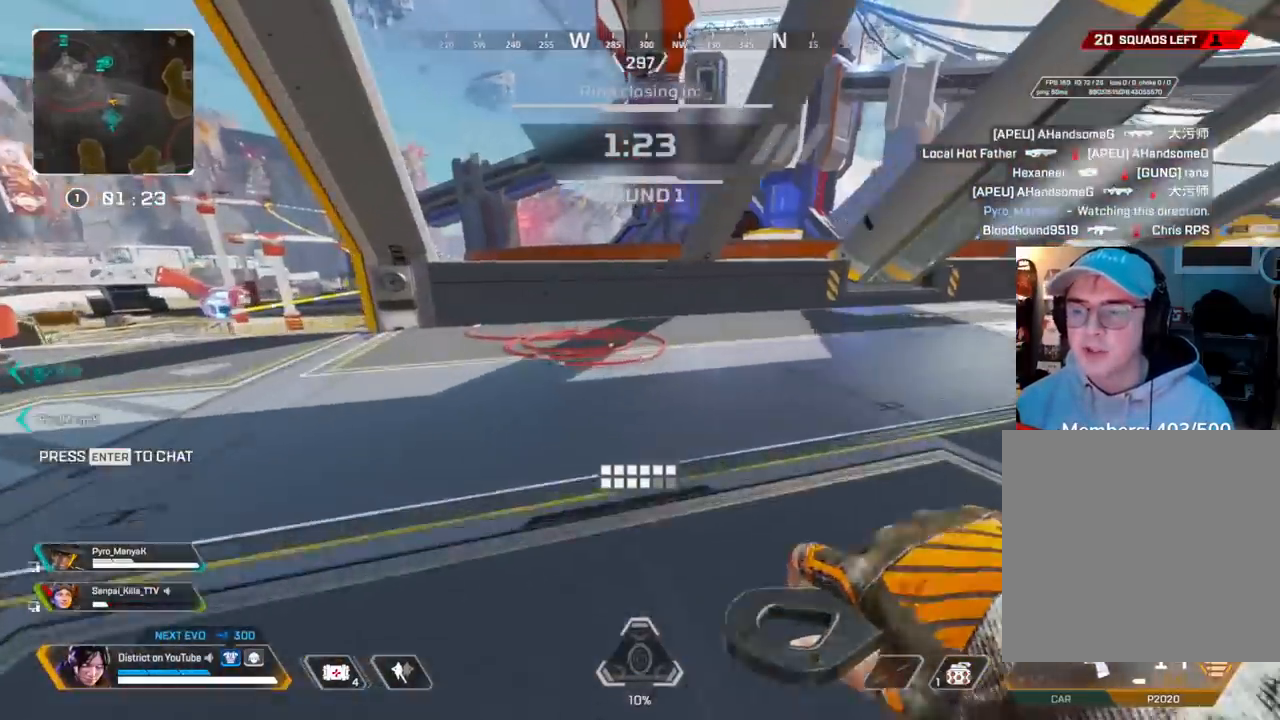
{"buttons": [], "left_stick": "up", "right_stick": "left", "events": [[33, "right_stick", "left"], [83, "left_stick", "up"], [217, "right_stick", "center"], [283, "DPAD_LEFT", "down"], [400, "DPAD_LEFT", "up"], [417, "right_stick", "left"]]}
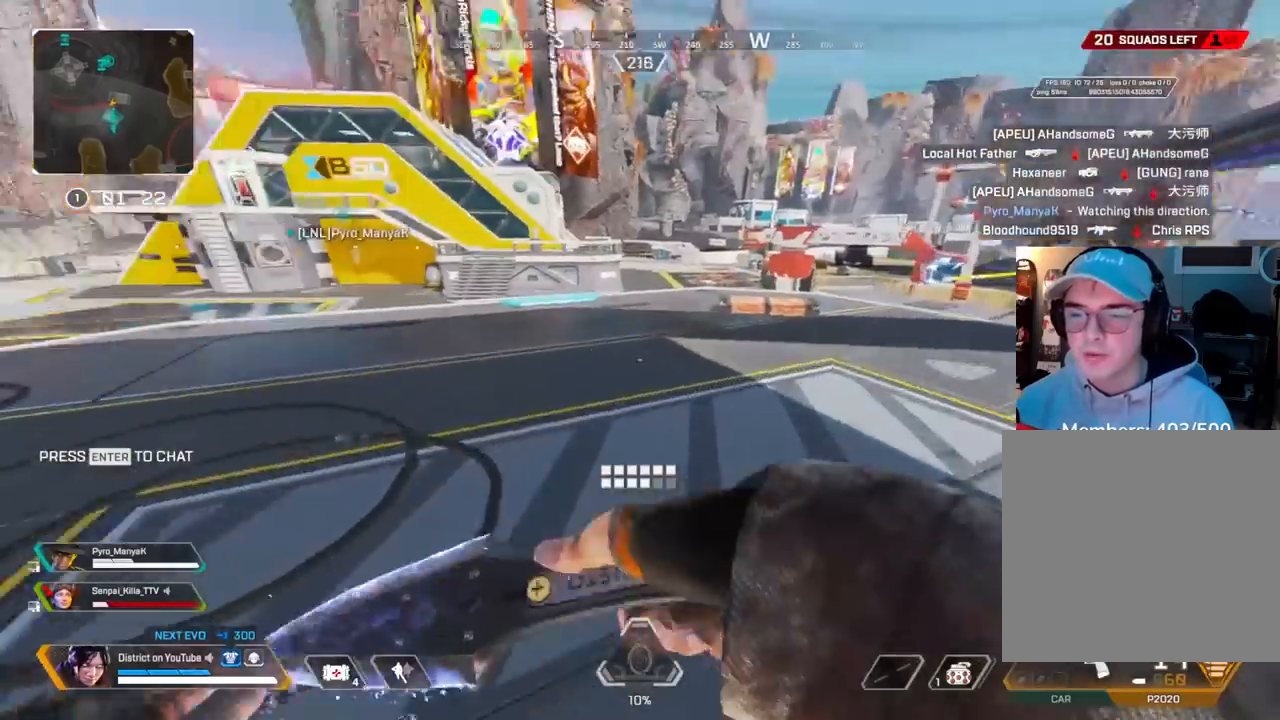
{"buttons": [], "left_stick": "up", "right_stick": "center", "events": [[83, "right_stick", "center"], [267, "right_stick", "left"], [400, "right_stick", "center"]]}
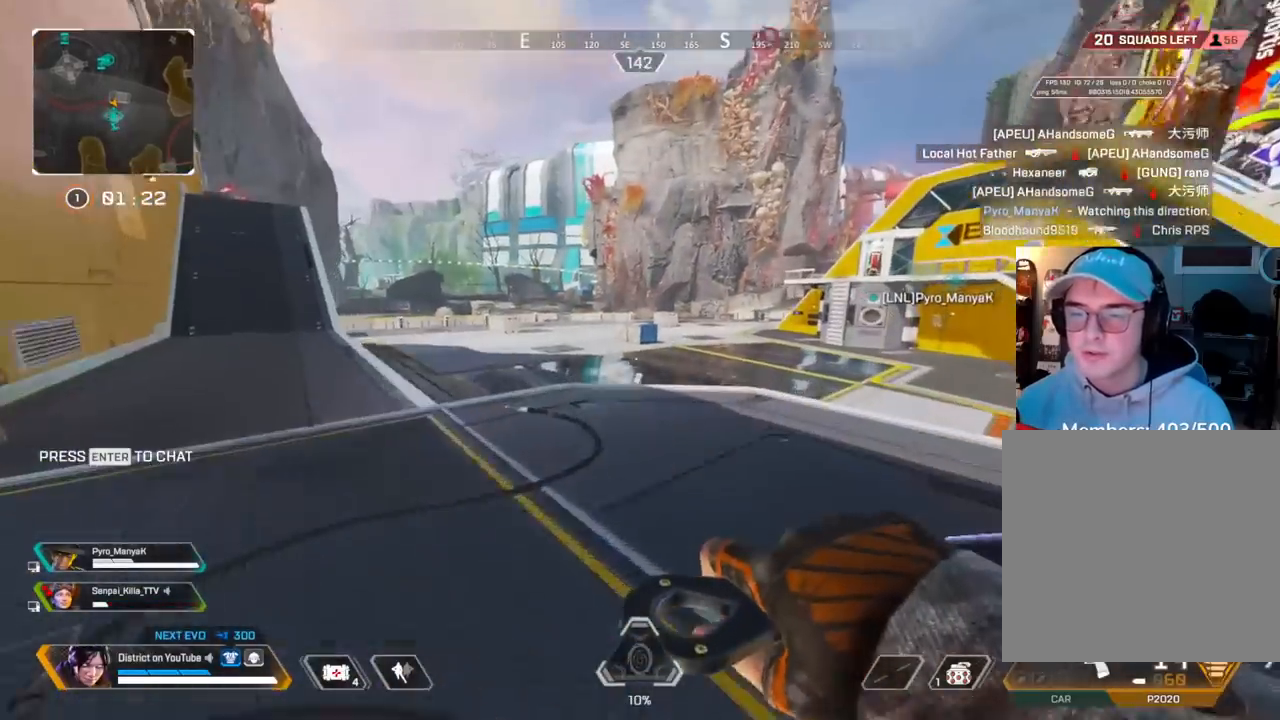
{"buttons": ["Y"], "left_stick": "up-left", "right_stick": "center", "events": [[383, "Y", "down"], [450, "left_stick", "up-left"]]}
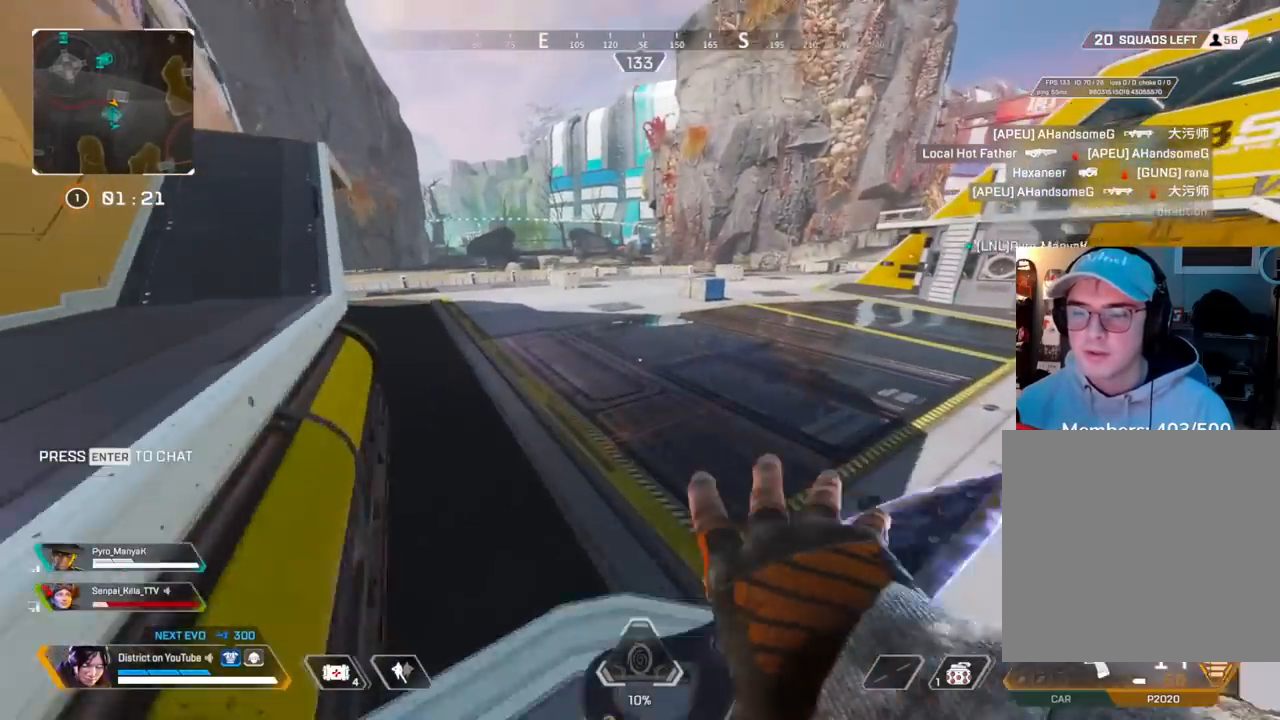
{"buttons": ["Y"], "left_stick": "right", "right_stick": "center", "events": [[133, "A", "down"], [133, "left_stick", "left"], [250, "A", "up"], [383, "DPAD_LEFT", "down"], [383, "left_stick", "up"], [450, "DPAD_LEFT", "up"], [483, "left_stick", "right"]]}
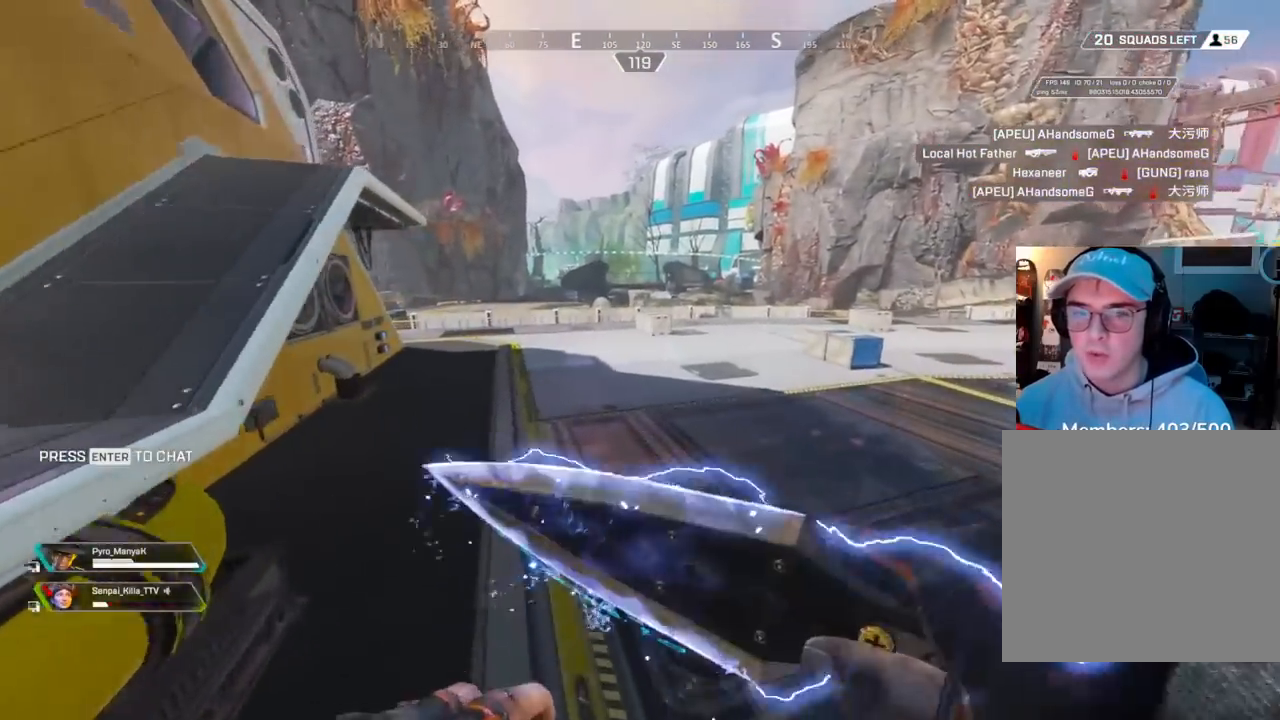
{"buttons": [], "left_stick": "up", "right_stick": "center", "events": [[83, "Y", "up"], [450, "left_stick", "up"]]}
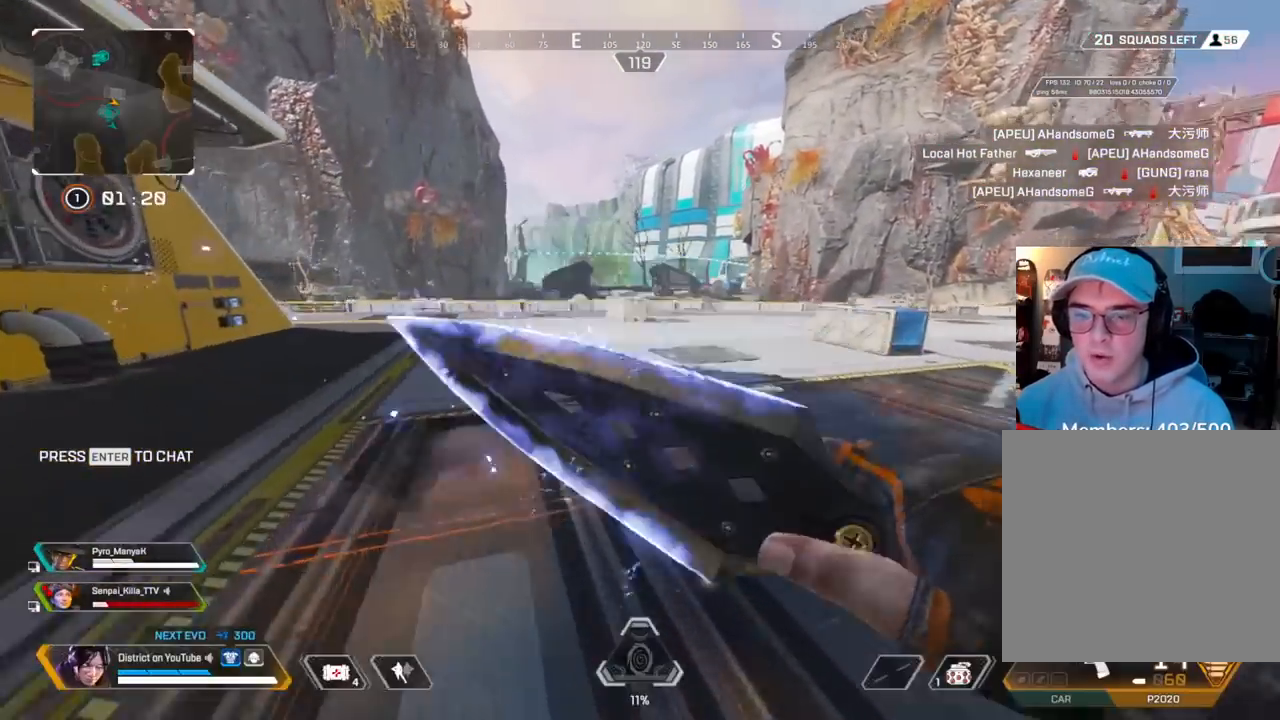
{"buttons": [], "left_stick": "up", "right_stick": "center", "events": [[150, "right_stick", "right"], [317, "right_stick", "center"], [367, "START", "down"], [450, "START", "up"]]}
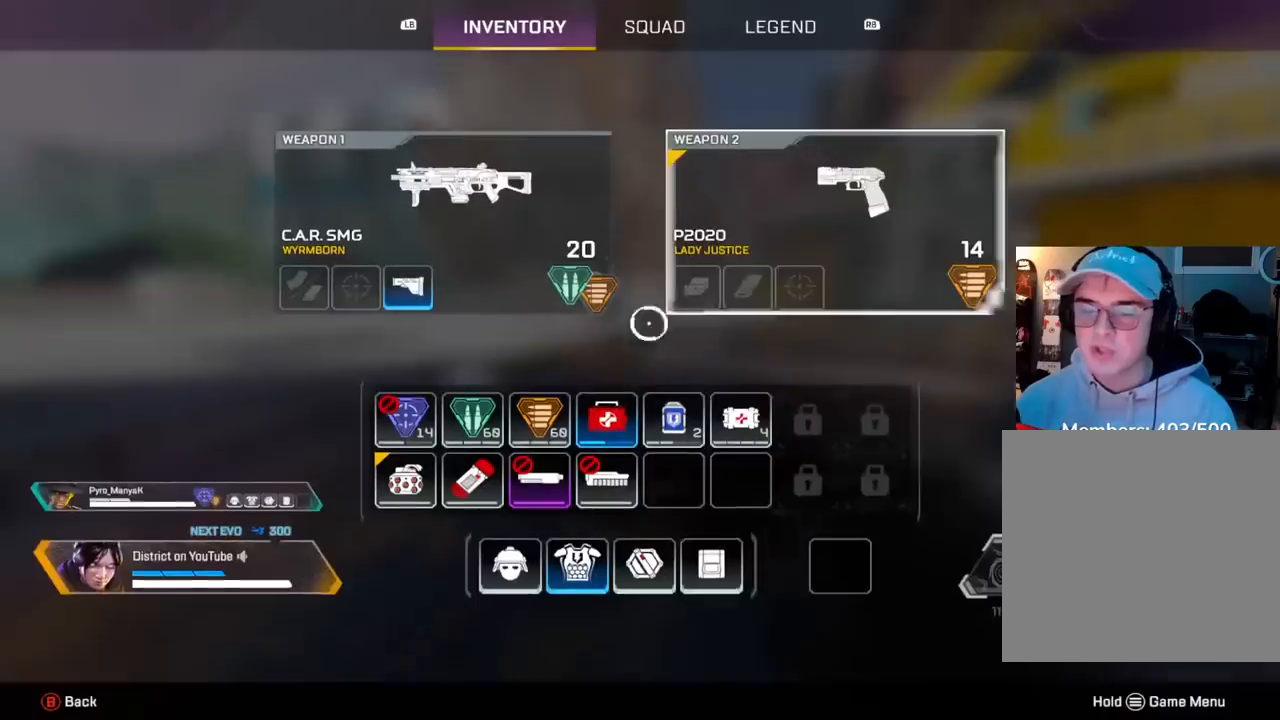
{"buttons": [], "left_stick": "center", "right_stick": "center", "events": [[33, "left_stick", "center"], [267, "left_stick", "down"], [433, "left_stick", "center"]]}
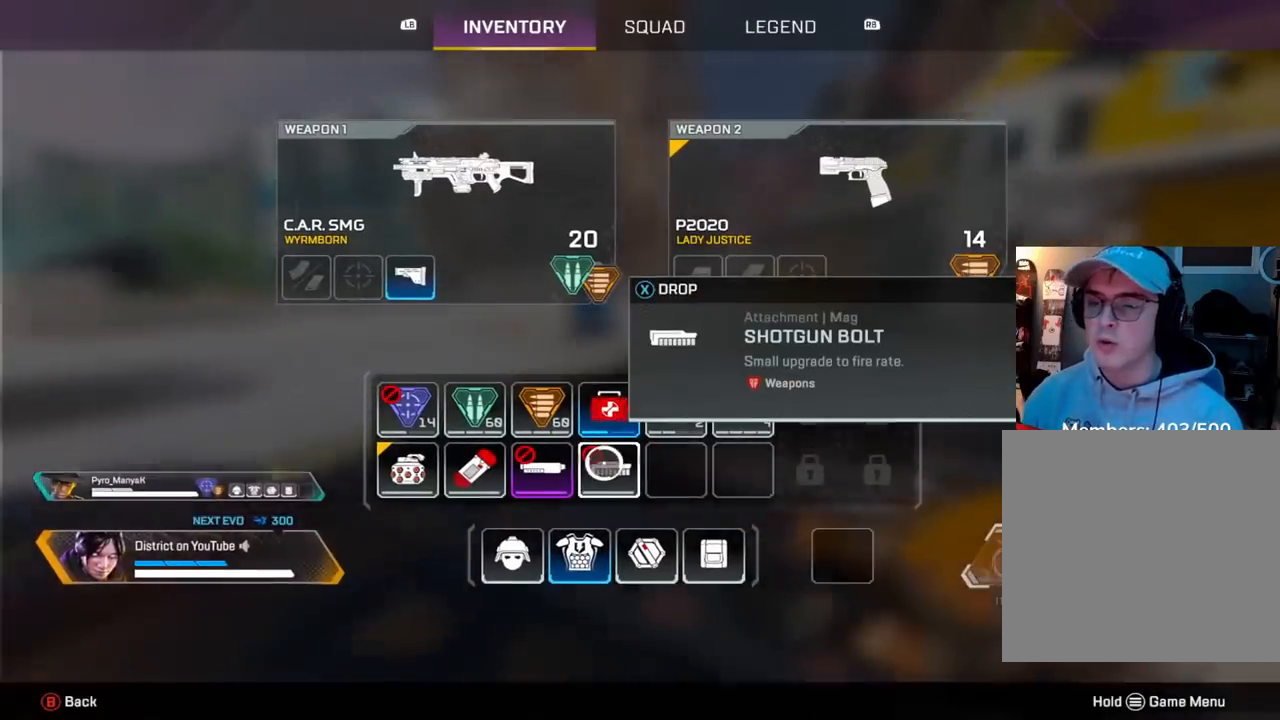
{"buttons": ["X"], "left_stick": "center", "right_stick": "center", "events": [[217, "X", "down"], [217, "left_stick", "left"], [250, "X", "up"], [417, "left_stick", "center"], [500, "X", "down"]]}
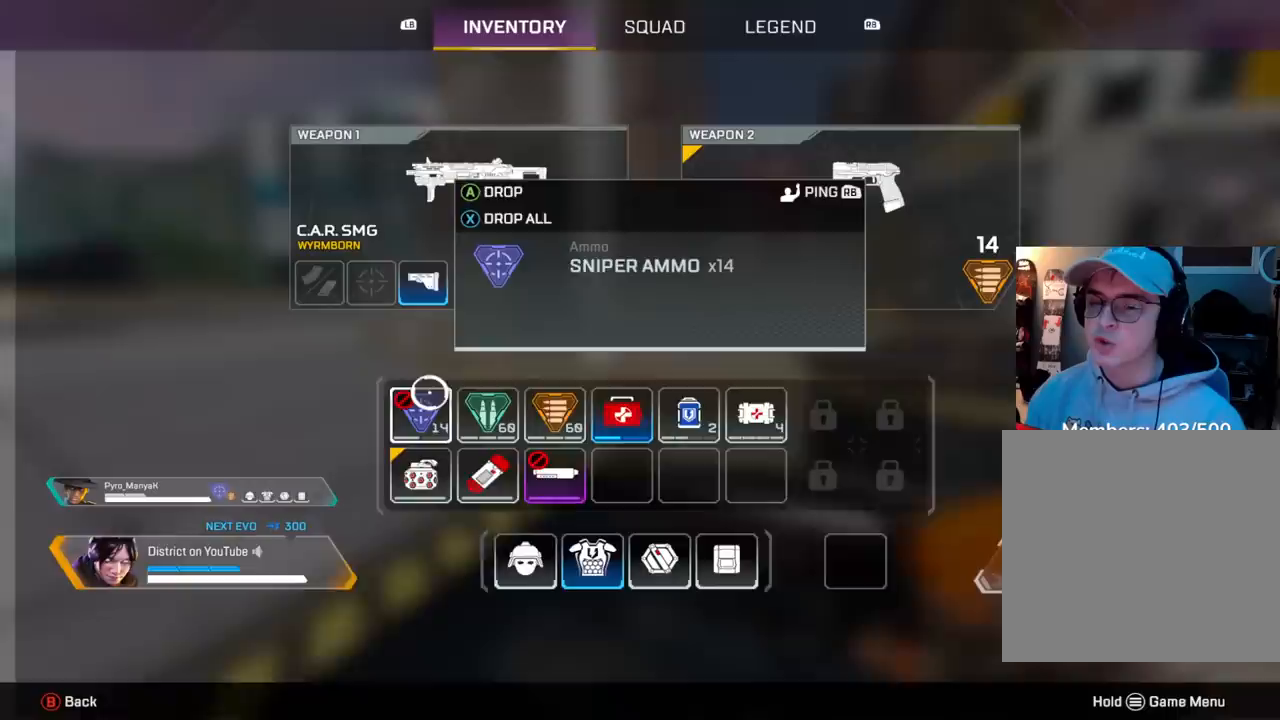
{"buttons": [], "left_stick": "up", "right_stick": "center", "events": [[133, "X", "up"], [133, "left_stick", "up"], [167, "B", "down"], [267, "B", "up"]]}
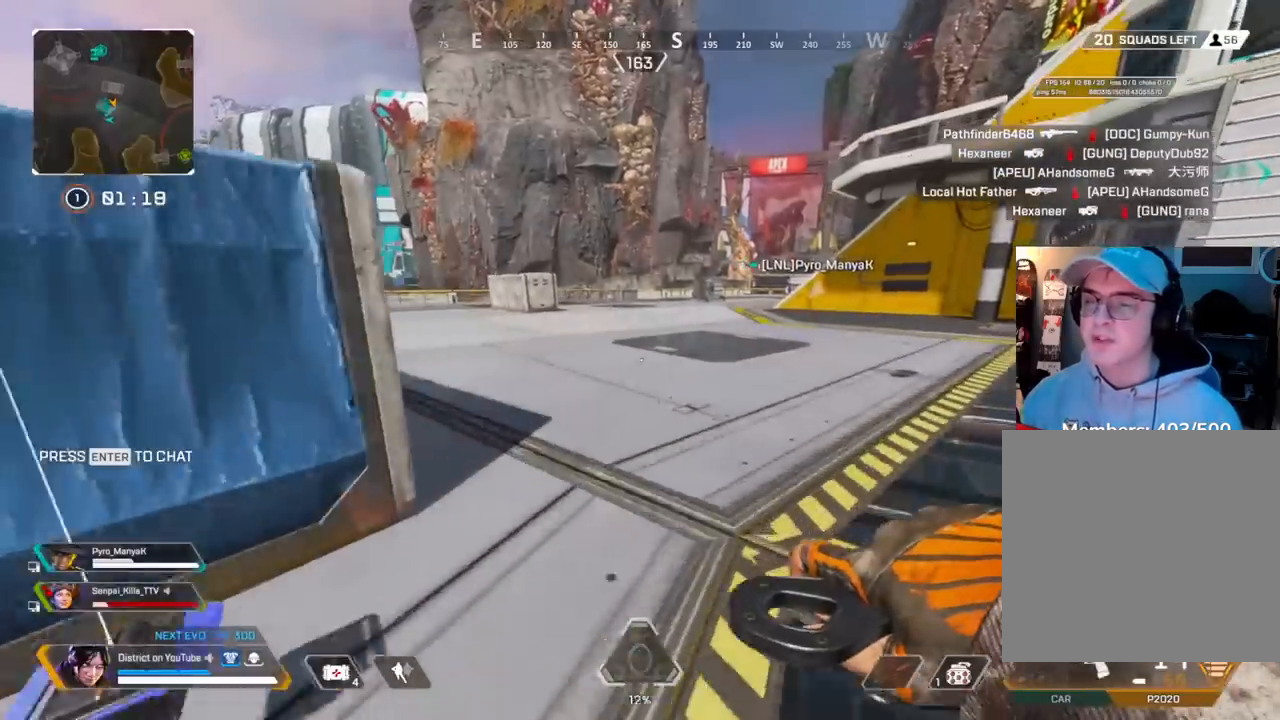
{"buttons": [], "left_stick": "up", "right_stick": "left", "events": [[250, "right_stick", "left"], [383, "right_stick", "center"], [467, "right_stick", "left"]]}
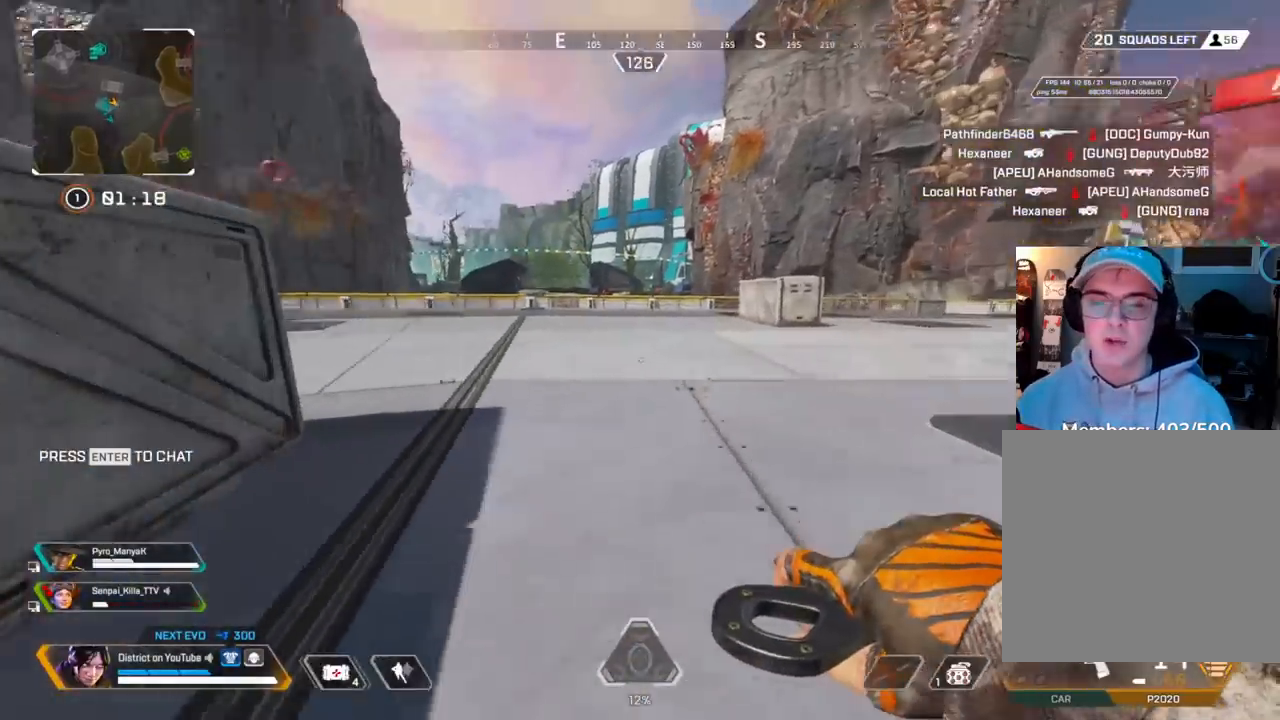
{"buttons": [], "left_stick": "up", "right_stick": "center", "events": [[100, "right_stick", "center"], [333, "right_stick", "left"], [450, "right_stick", "center"]]}
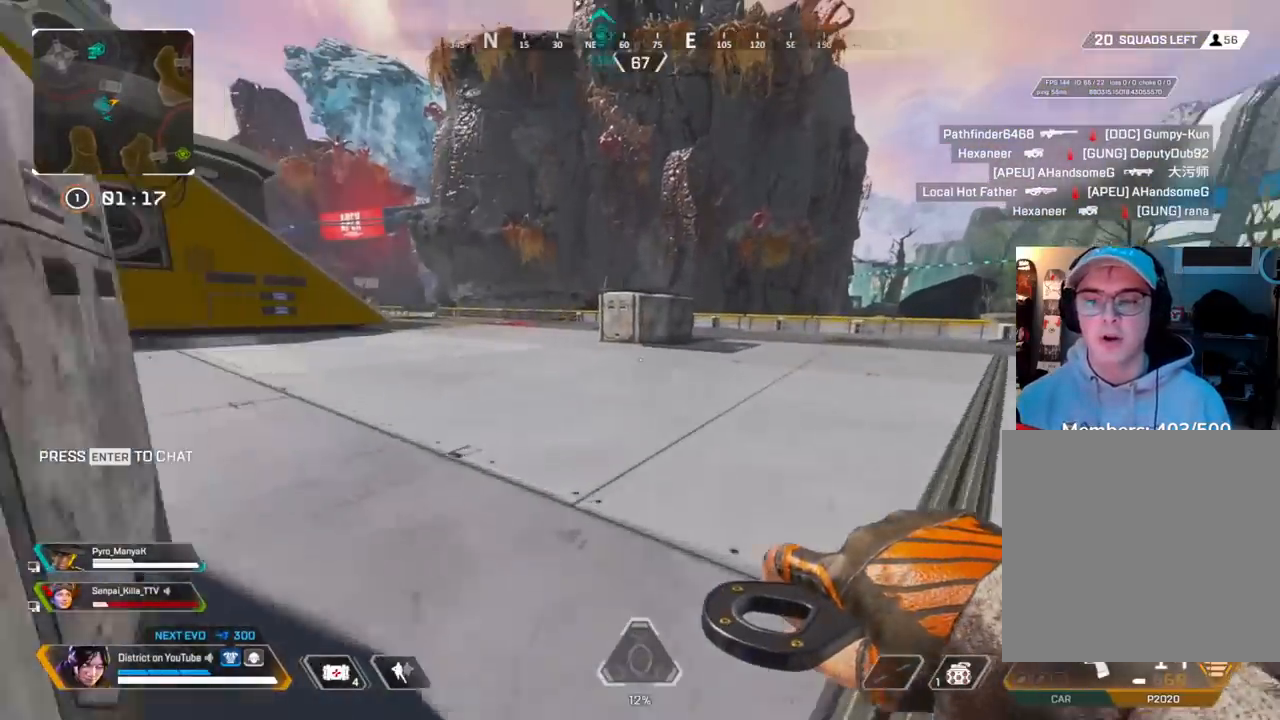
{"buttons": [], "left_stick": "up", "right_stick": "center", "events": []}
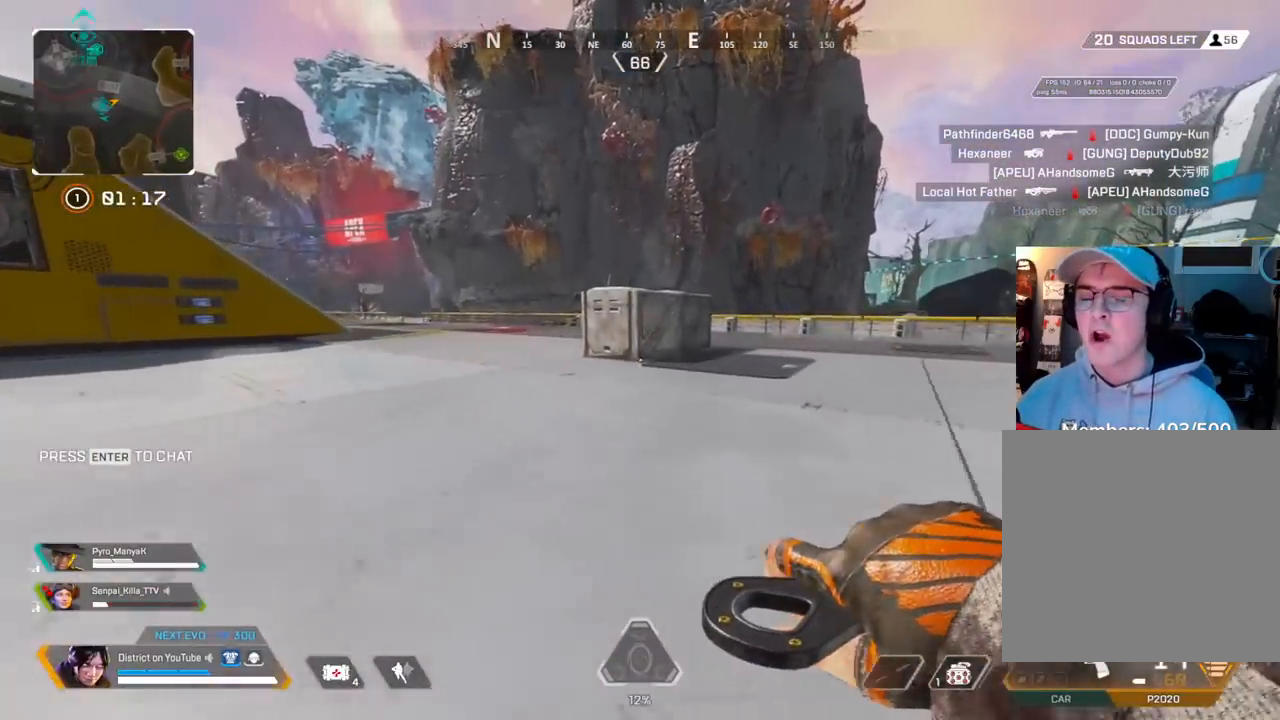
{"buttons": ["Y"], "left_stick": "up", "right_stick": "center", "events": [[317, "Y", "down"]]}
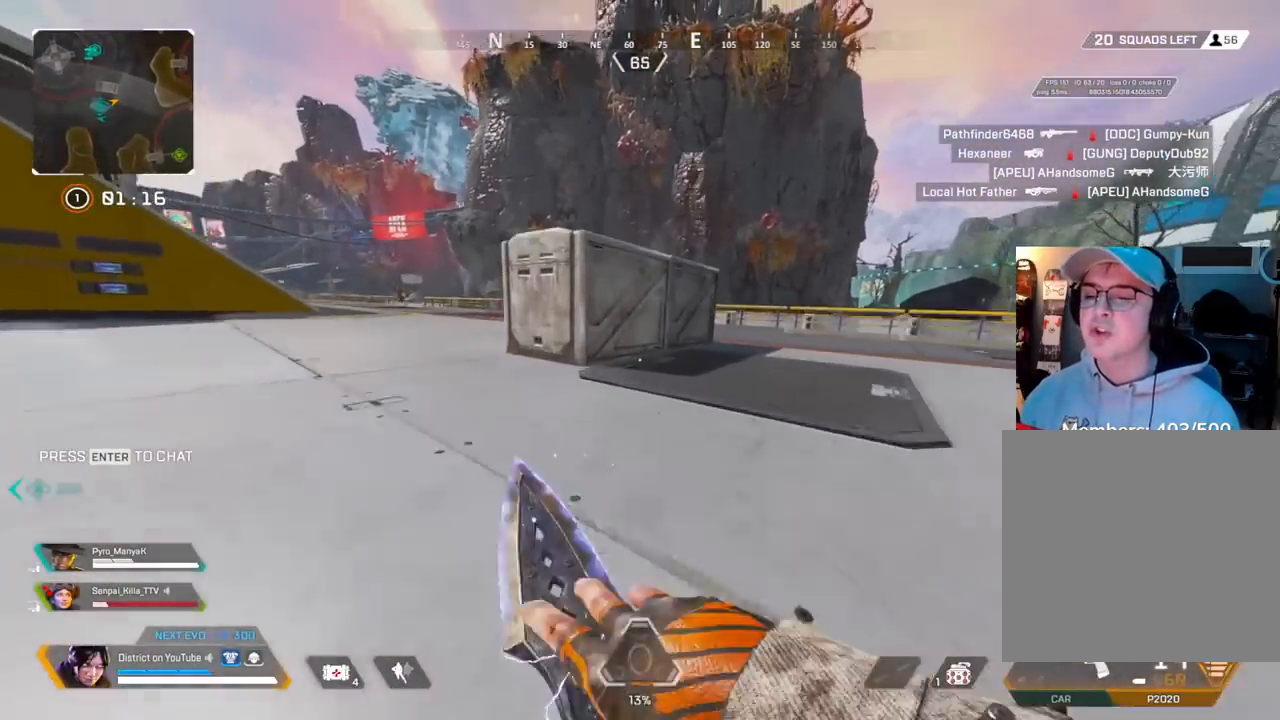
{"buttons": ["A"], "left_stick": "right", "right_stick": "right", "events": [[67, "L3", "down"], [100, "A", "down"], [150, "right_stick", "left"], [200, "L3", "up"], [233, "A", "up"], [233, "Y", "up"], [250, "right_stick", "down-left"], [283, "left_stick", "right"], [383, "right_stick", "center"], [450, "right_stick", "right"], [483, "A", "down"]]}
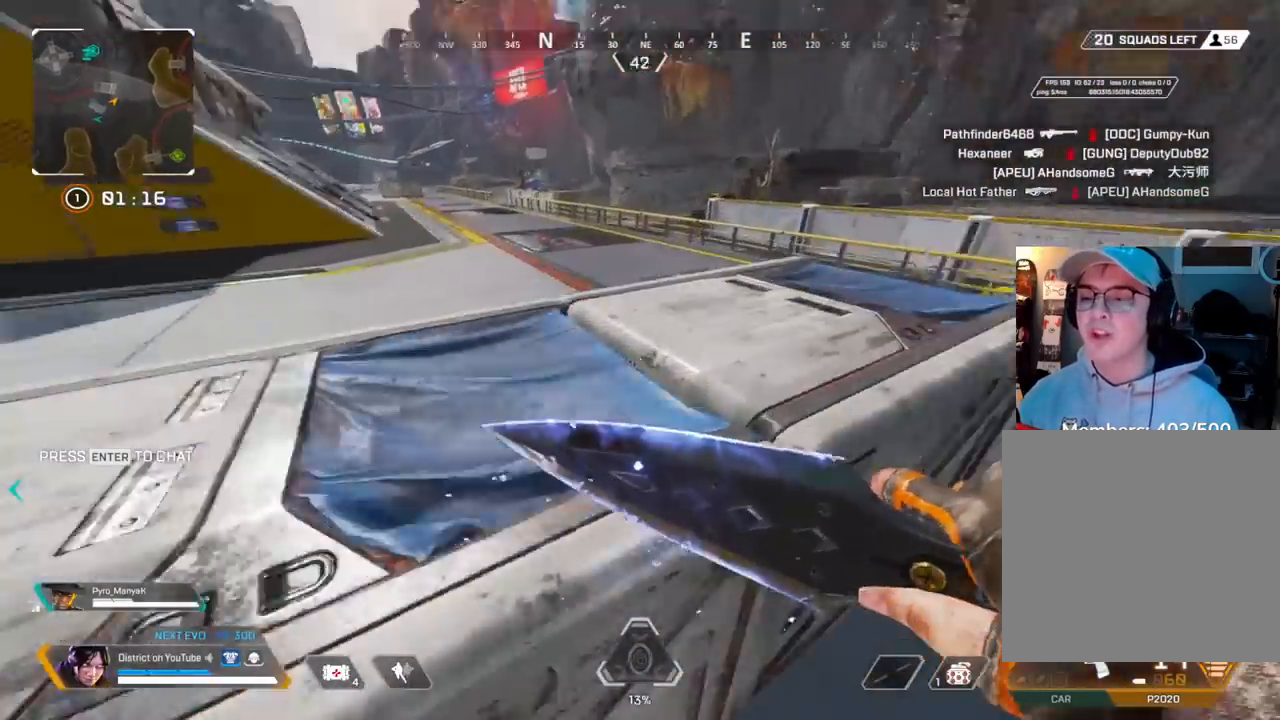
{"buttons": [], "left_stick": "up", "right_stick": "center", "events": [[17, "L3", "down"], [33, "left_stick", "up"], [100, "right_stick", "center"], [250, "A", "up"], [283, "L3", "up"]]}
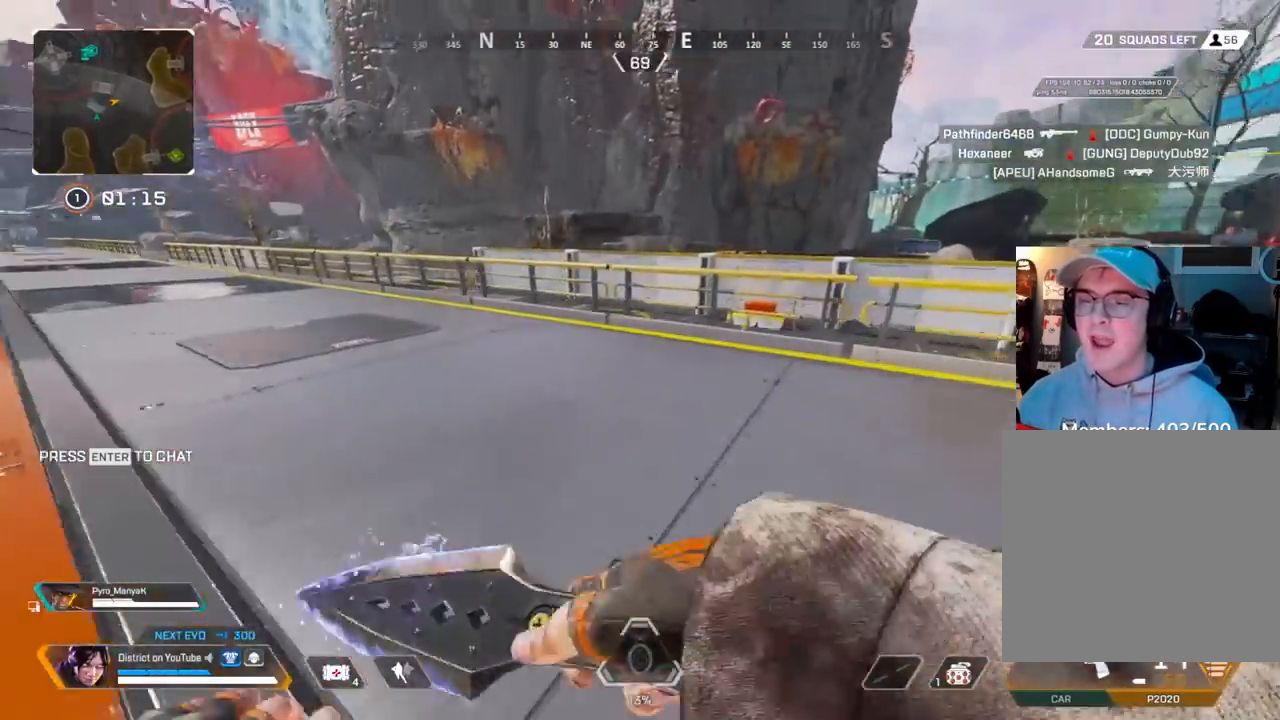
{"buttons": ["A"], "left_stick": "up", "right_stick": "center", "events": [[417, "A", "down"]]}
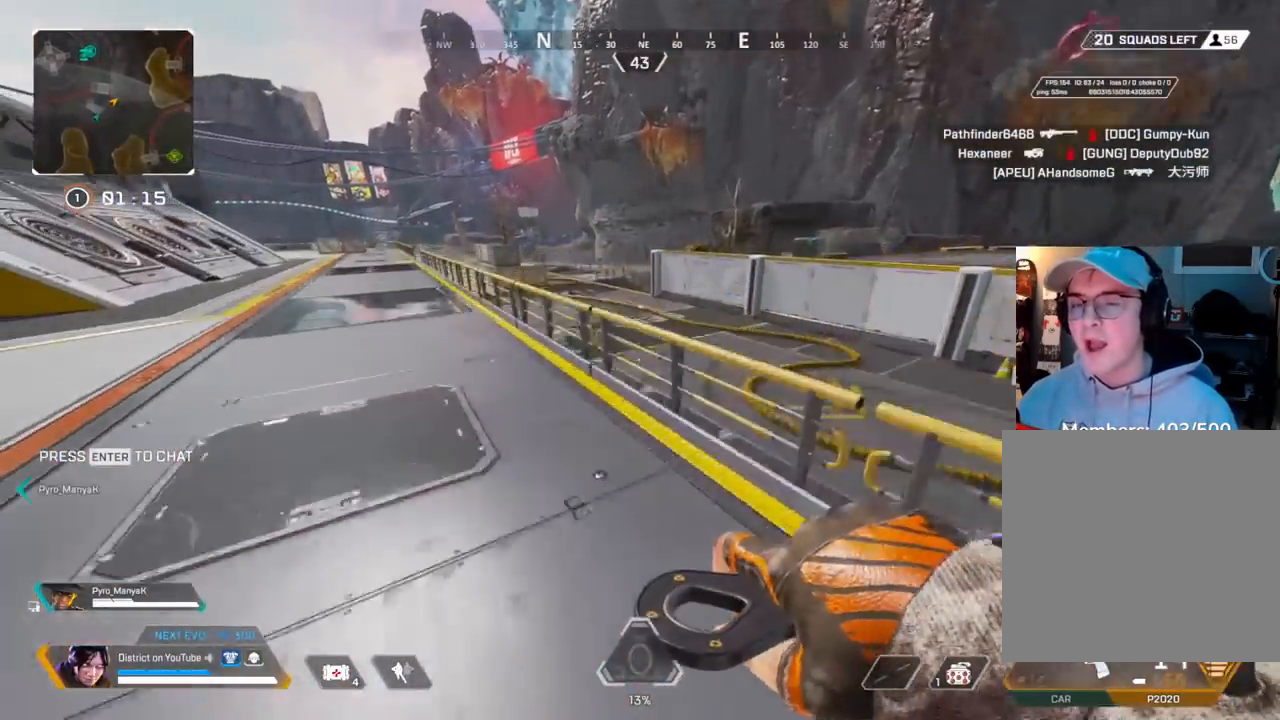
{"buttons": ["Y"], "left_stick": "left", "right_stick": "center", "events": [[17, "left_stick", "up-right"], [50, "A", "up"], [183, "Y", "down"], [183, "left_stick", "up-left"], [267, "left_stick", "left"]]}
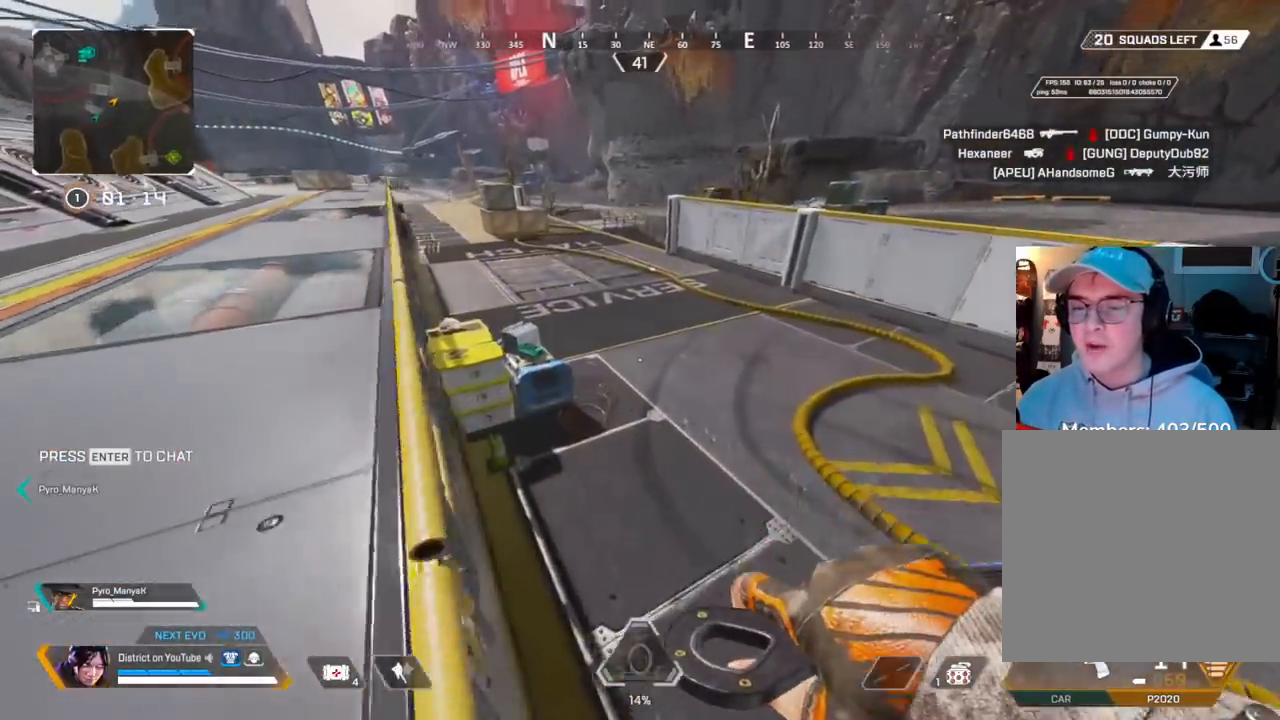
{"buttons": ["Y"], "left_stick": "right", "right_stick": "center", "events": [[50, "left_stick", "up"], [133, "left_stick", "right"]]}
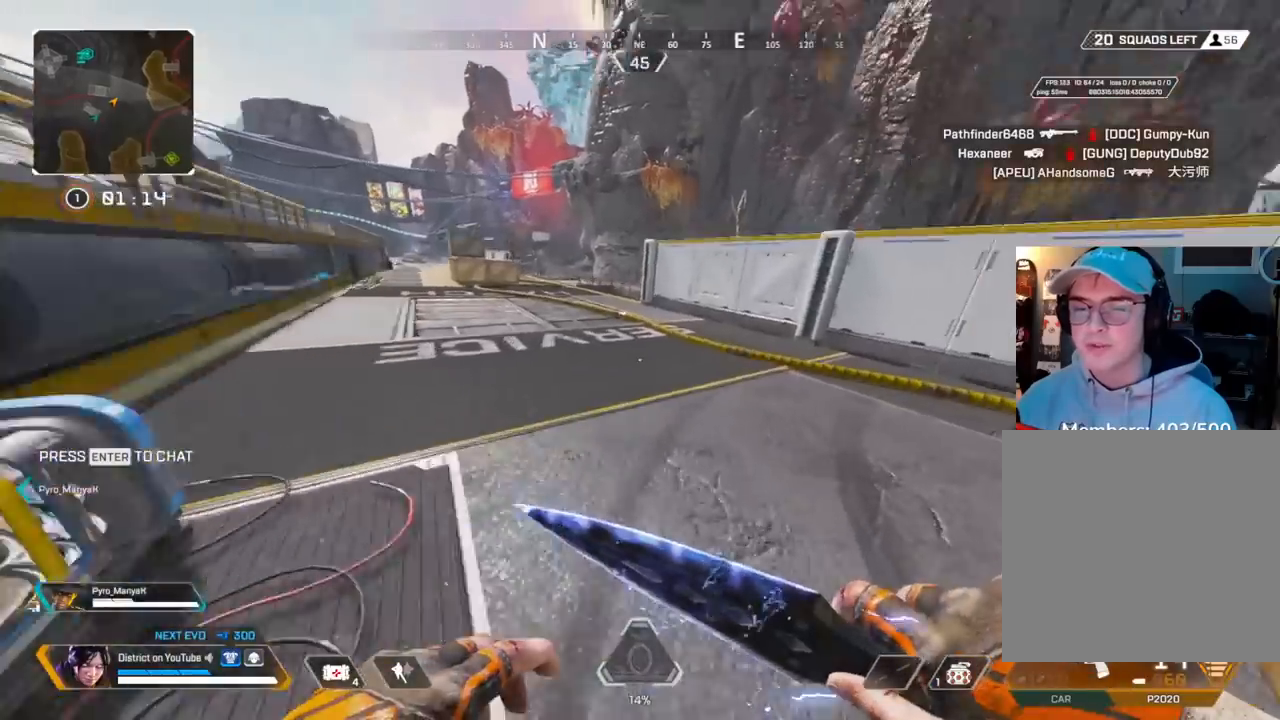
{"buttons": ["Y"], "left_stick": "up-right", "right_stick": "center", "events": [[167, "left_stick", "up"], [250, "right_stick", "up-right"], [283, "A", "down"], [300, "L3", "down"], [483, "left_stick", "up-right"], [483, "right_stick", "center"], [500, "A", "up"], [500, "L3", "up"]]}
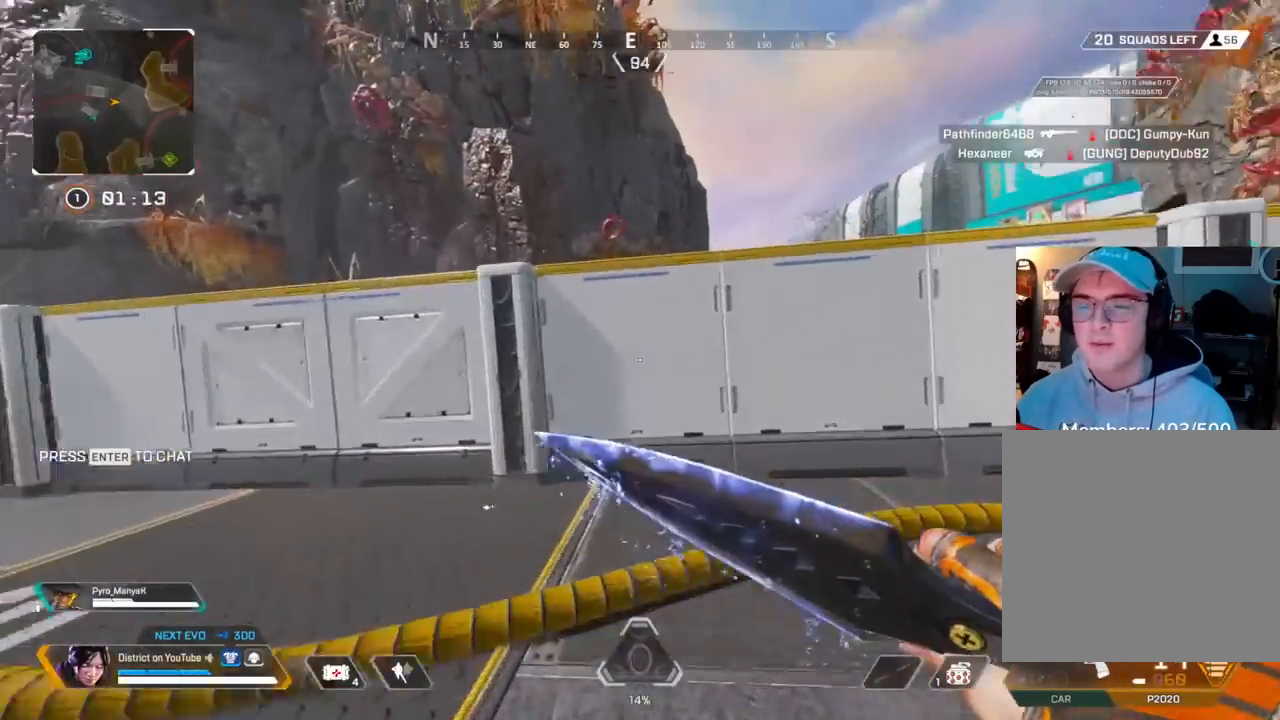
{"buttons": [], "left_stick": "up", "right_stick": "center", "events": [[17, "left_stick", "right"], [50, "Y", "up"], [250, "left_stick", "up"]]}
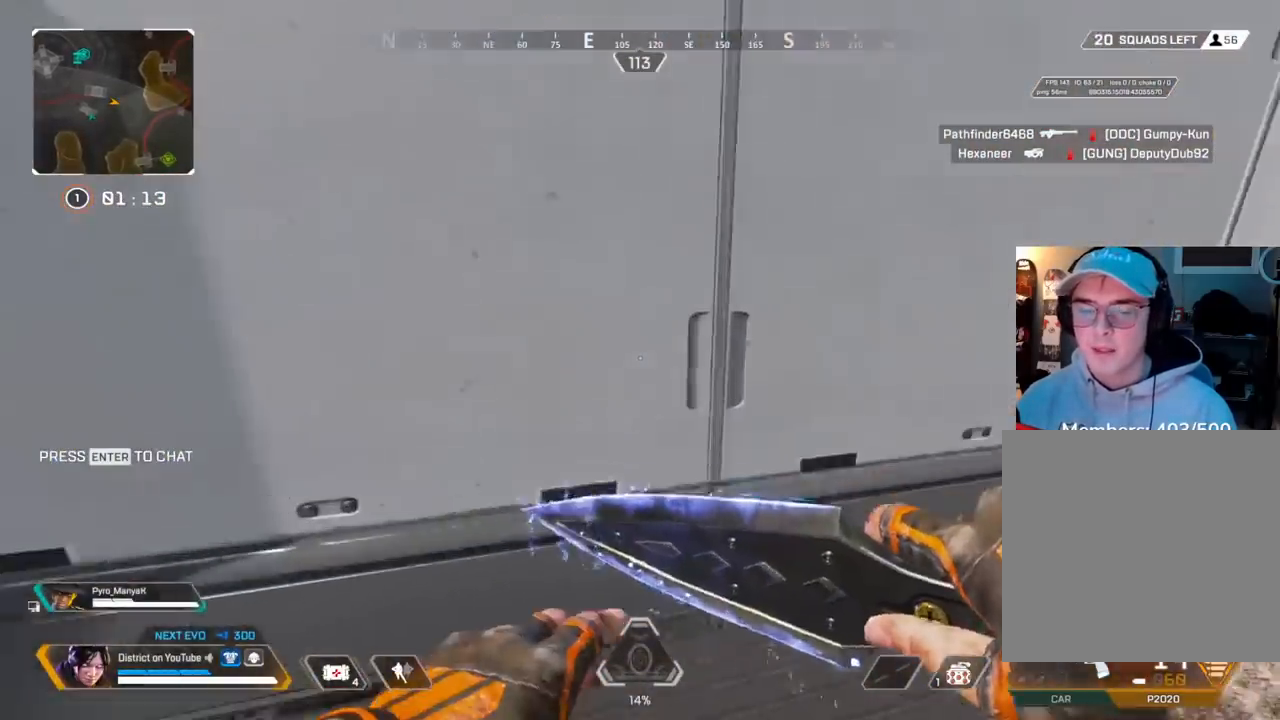
{"buttons": [], "left_stick": "up", "right_stick": "center", "events": [[17, "A", "down"], [100, "left_stick", "right"], [117, "A", "up"], [183, "A", "down"], [217, "left_stick", "up"], [317, "A", "up"]]}